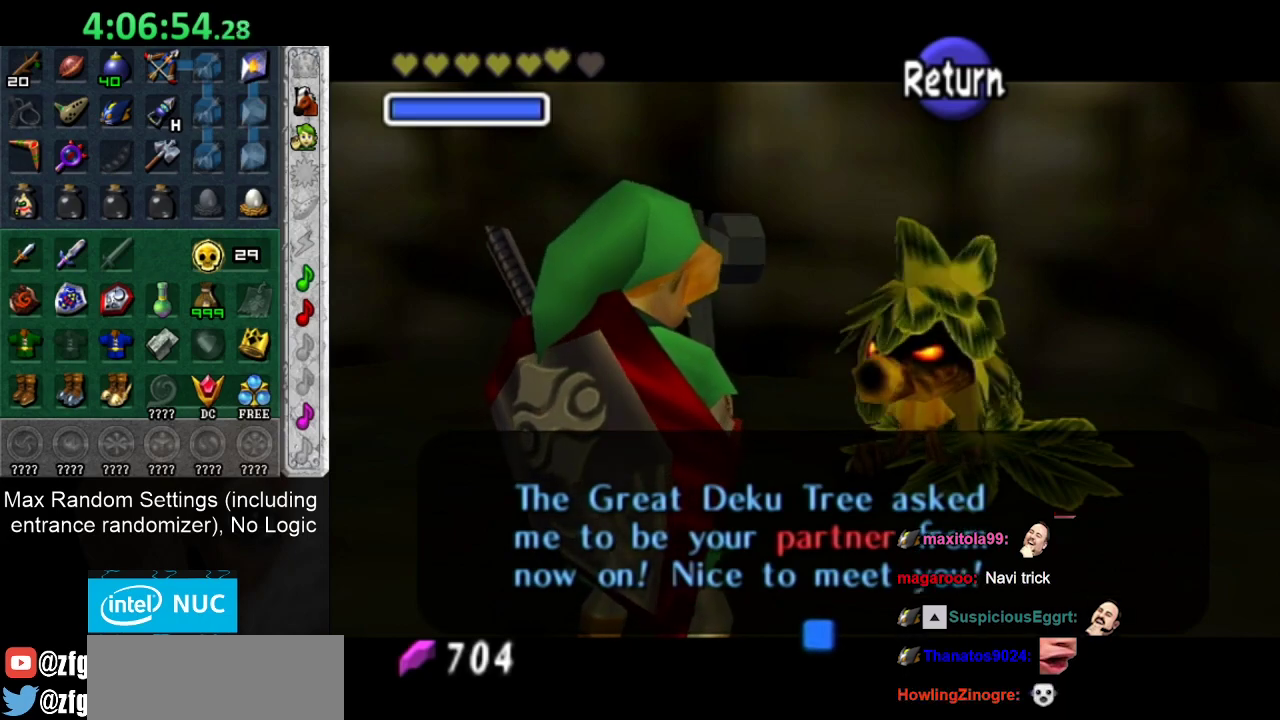
Gameplay with a controller; each line is a JSON object with the inputs held at the frame after it. "events" lists button and stick changes between this image and that frame as [ms after this image, input, new state], when the widget could be followed in between. Not read: HOME L3 R3.
{"buttons": [], "left_stick": "down", "right_stick": "center", "events": [[167, "CROSS", "down"], [283, "CROSS", "up"], [317, "left_stick", "down"]]}
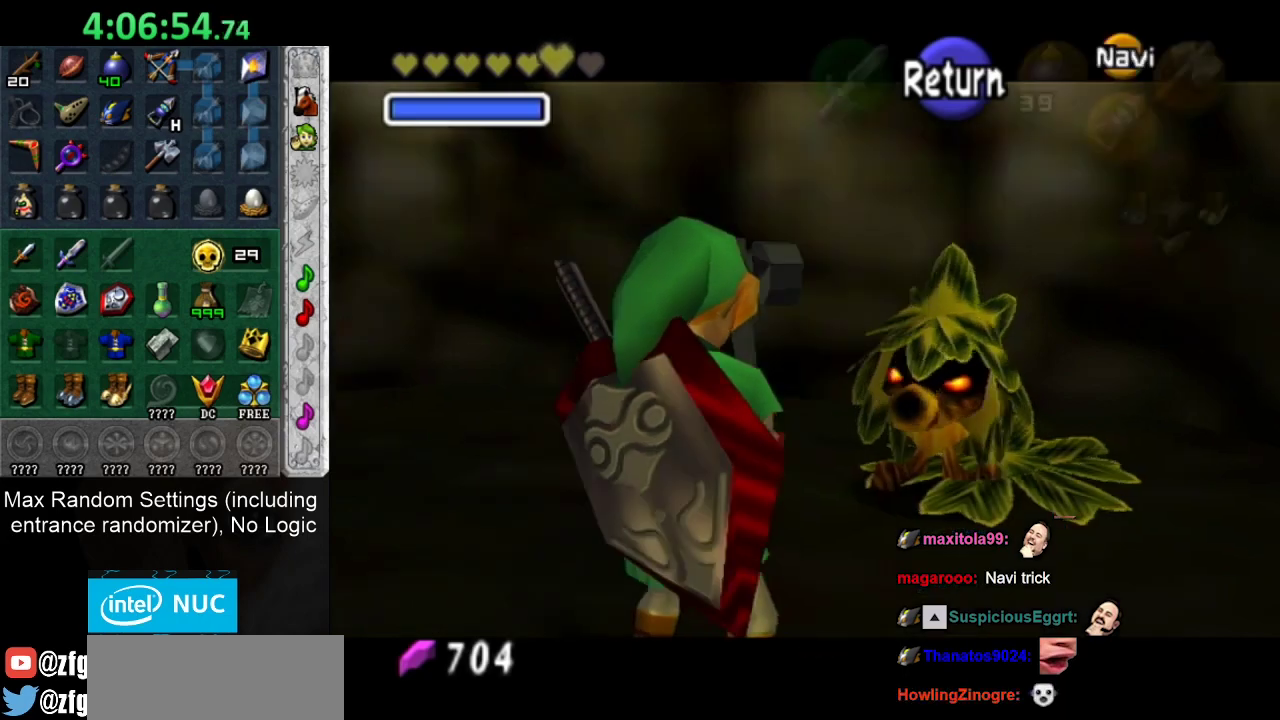
{"buttons": ["CROSS"], "left_stick": "down-left", "right_stick": "center", "events": [[117, "left_stick", "down-left"], [433, "CROSS", "down"]]}
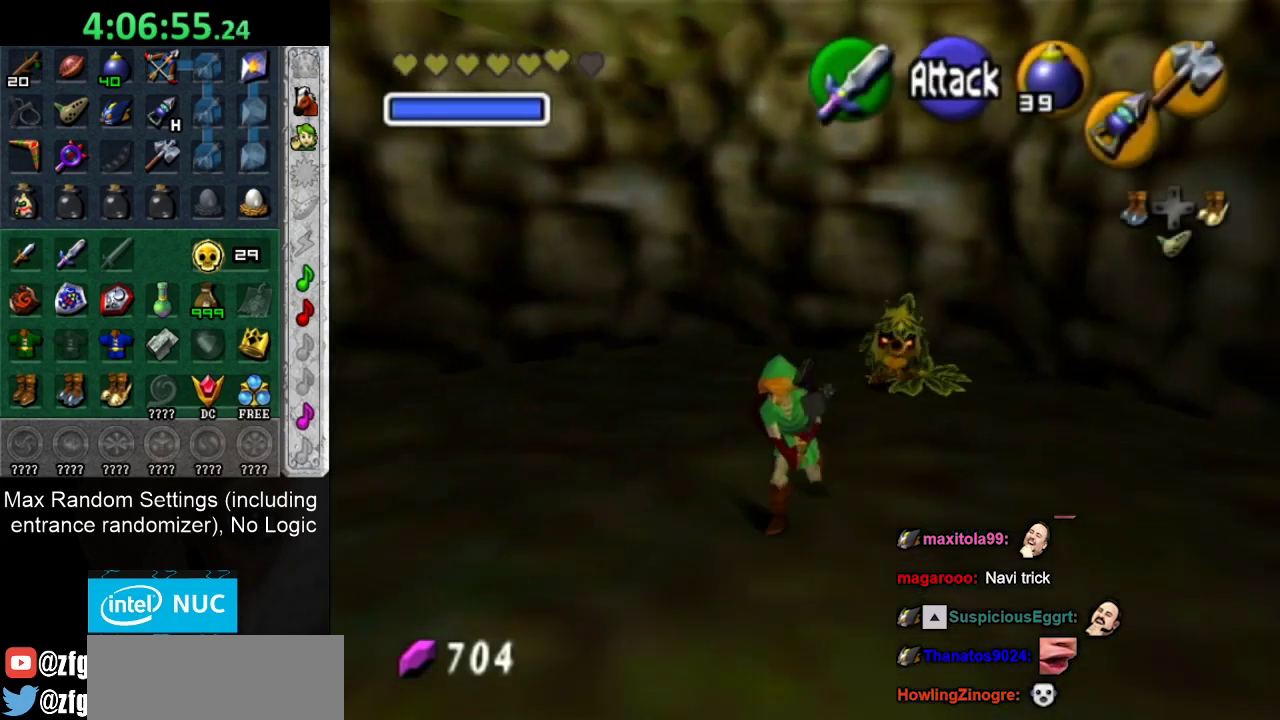
{"buttons": [], "left_stick": "up", "right_stick": "center", "events": [[67, "L1", "down"], [83, "CROSS", "up"], [117, "left_stick", "up"], [250, "L1", "up"]]}
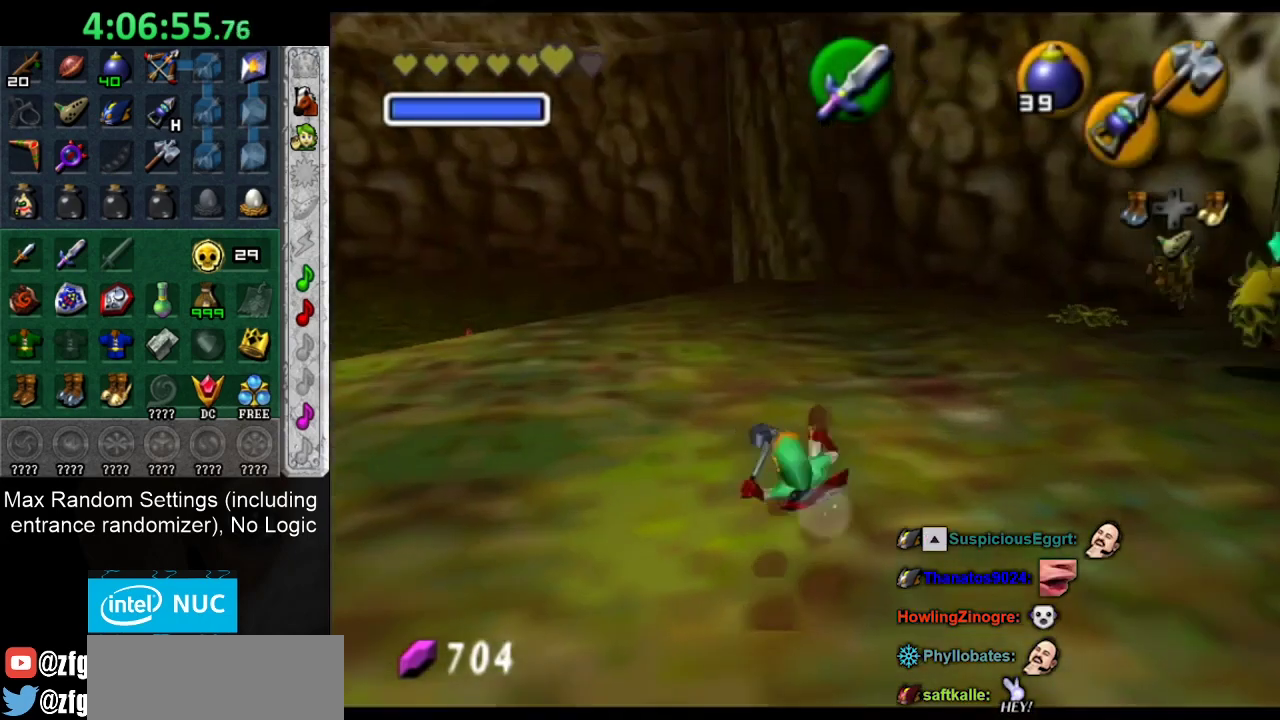
{"buttons": ["CROSS"], "left_stick": "up-right", "right_stick": "center", "events": [[17, "left_stick", "up-right"], [367, "CROSS", "down"]]}
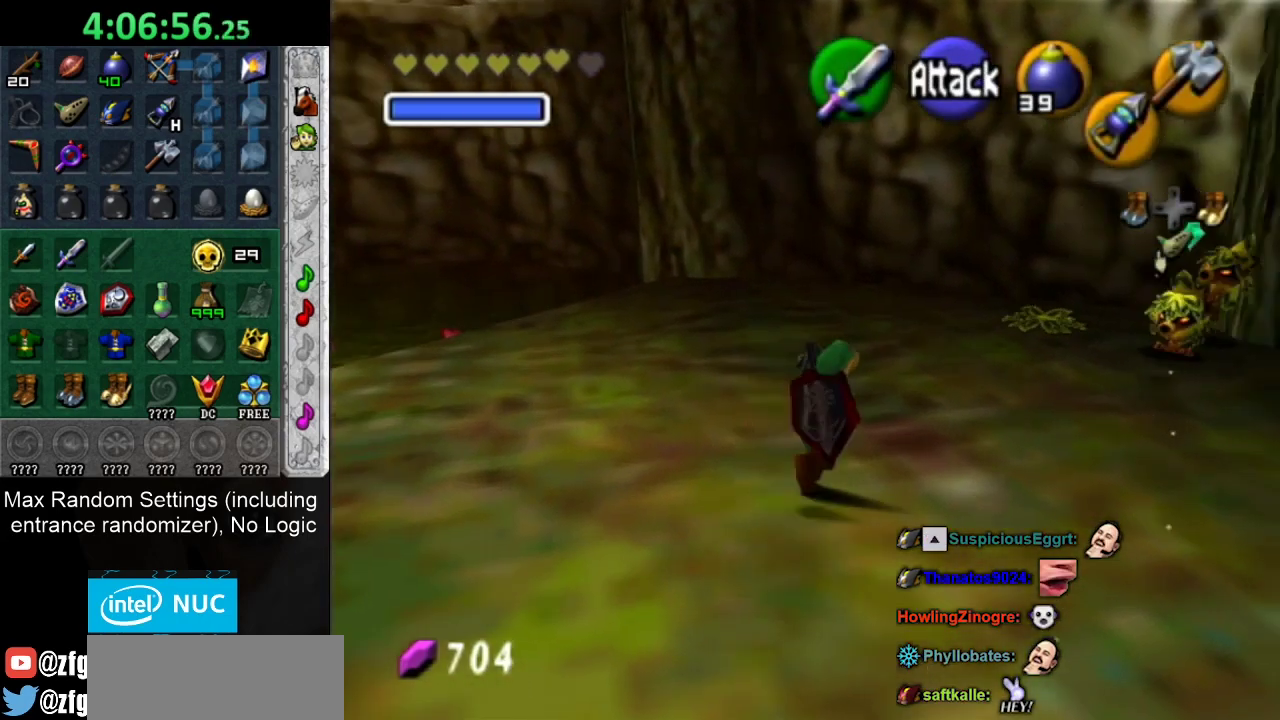
{"buttons": [], "left_stick": "up-right", "right_stick": "center", "events": [[83, "CROSS", "up"]]}
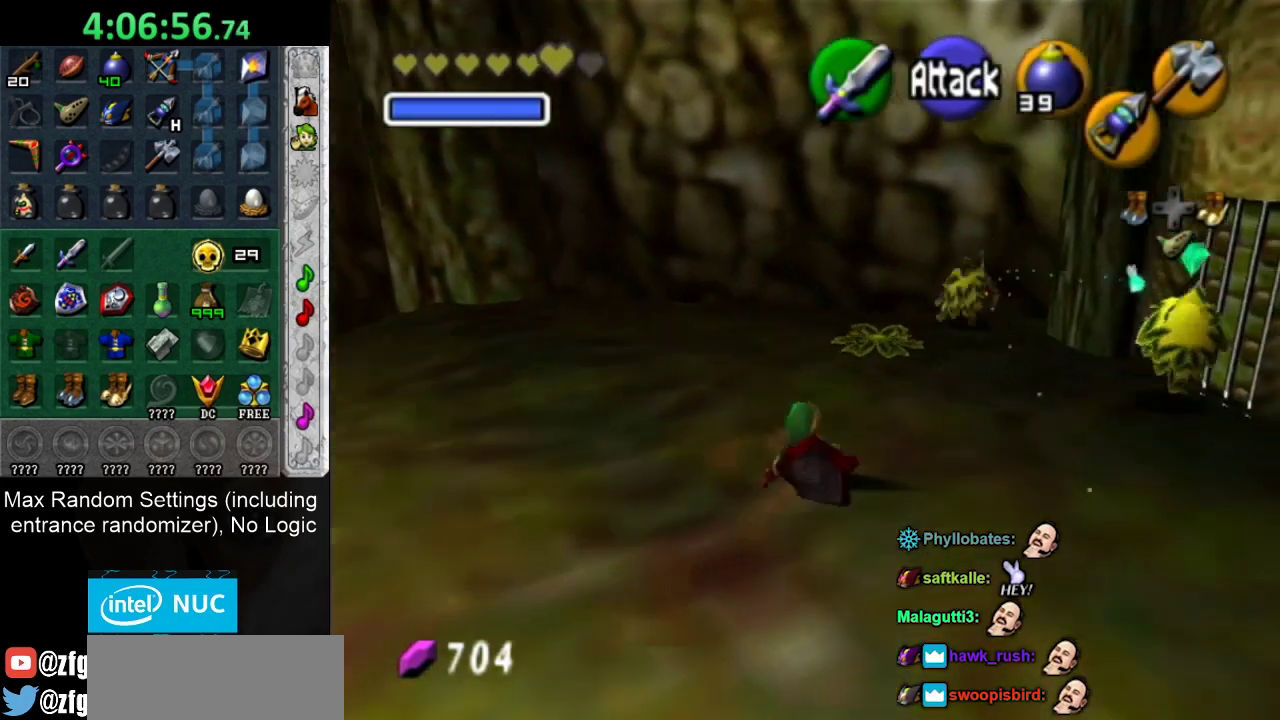
{"buttons": [], "left_stick": "right", "right_stick": "center", "events": [[183, "L1", "down"], [400, "L1", "up"], [433, "left_stick", "right"]]}
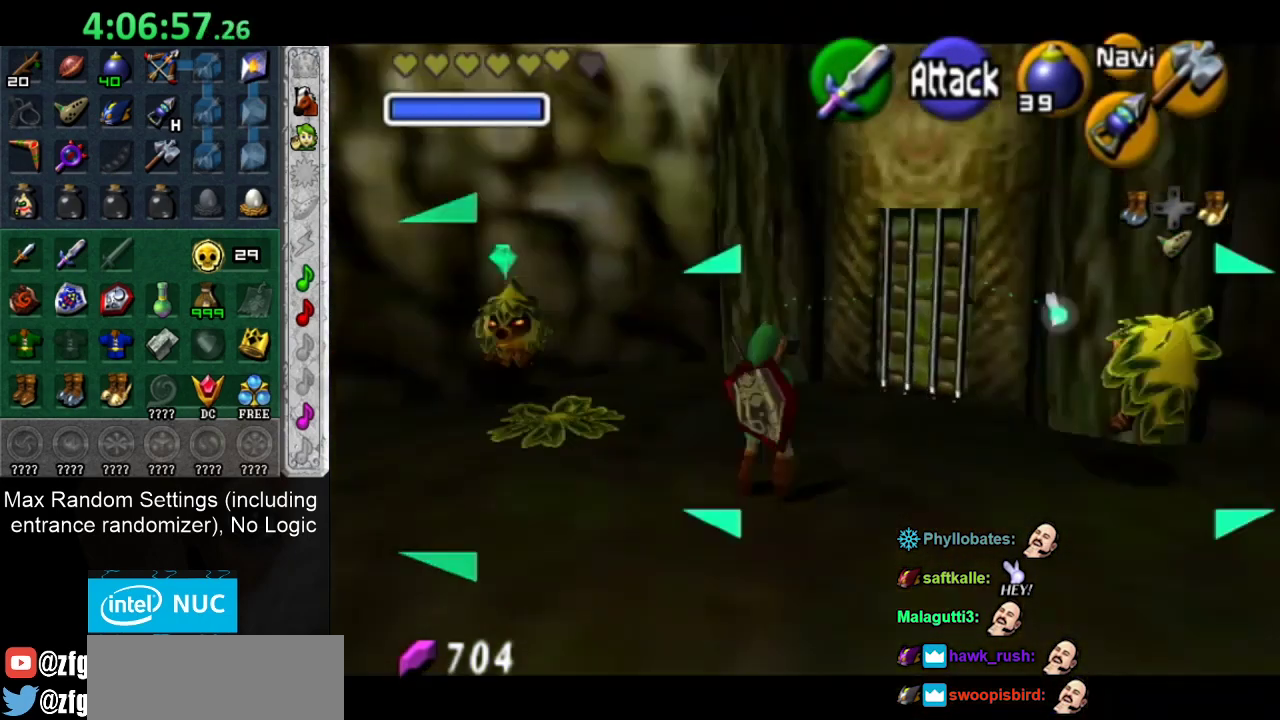
{"buttons": [], "left_stick": "up-right", "right_stick": "center", "events": [[250, "left_stick", "up-right"]]}
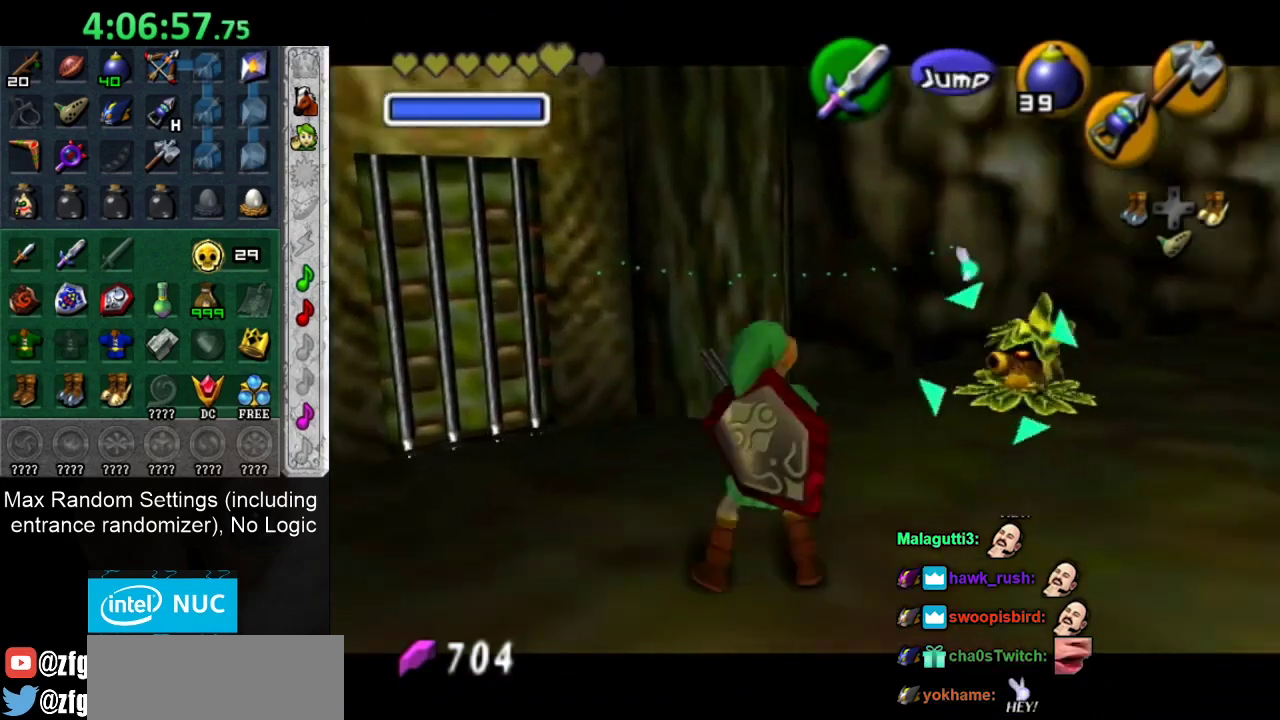
{"buttons": [], "left_stick": "down-left", "right_stick": "center", "events": [[283, "left_stick", "center"], [367, "left_stick", "down-left"]]}
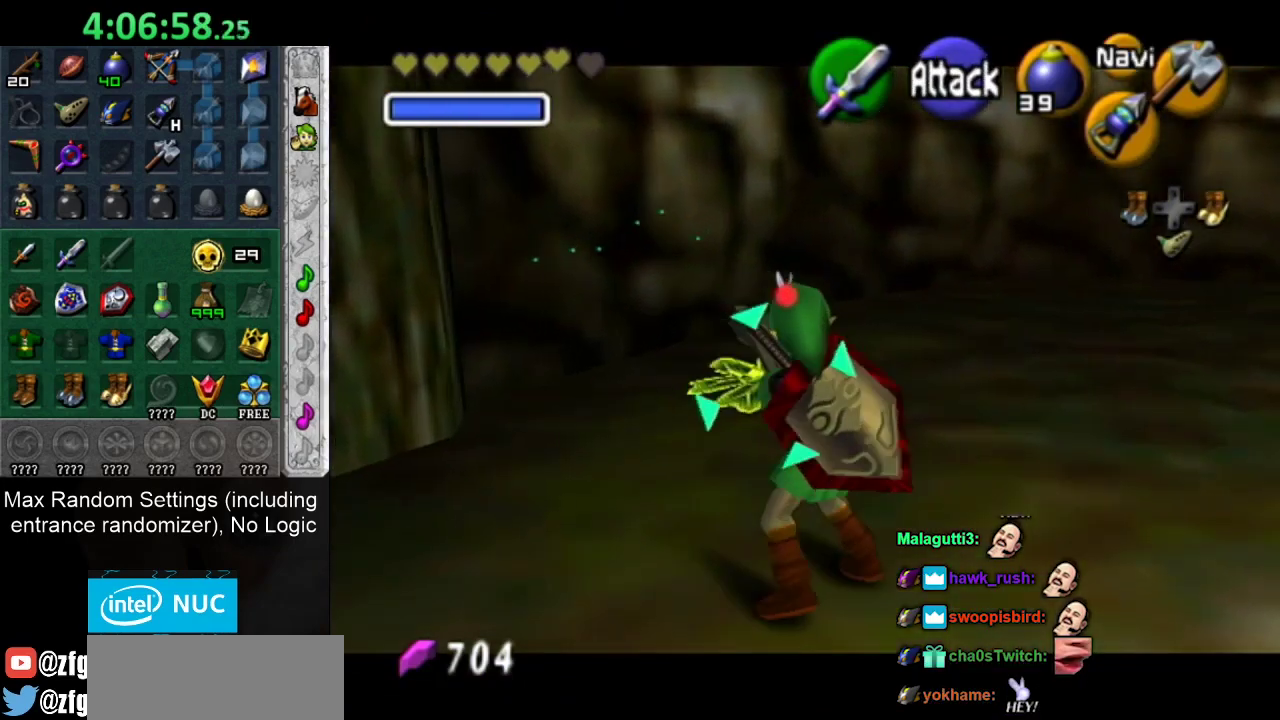
{"buttons": ["R2"], "left_stick": "down-left", "right_stick": "center", "events": [[183, "L1", "down"], [367, "L1", "up"], [400, "R2", "down"]]}
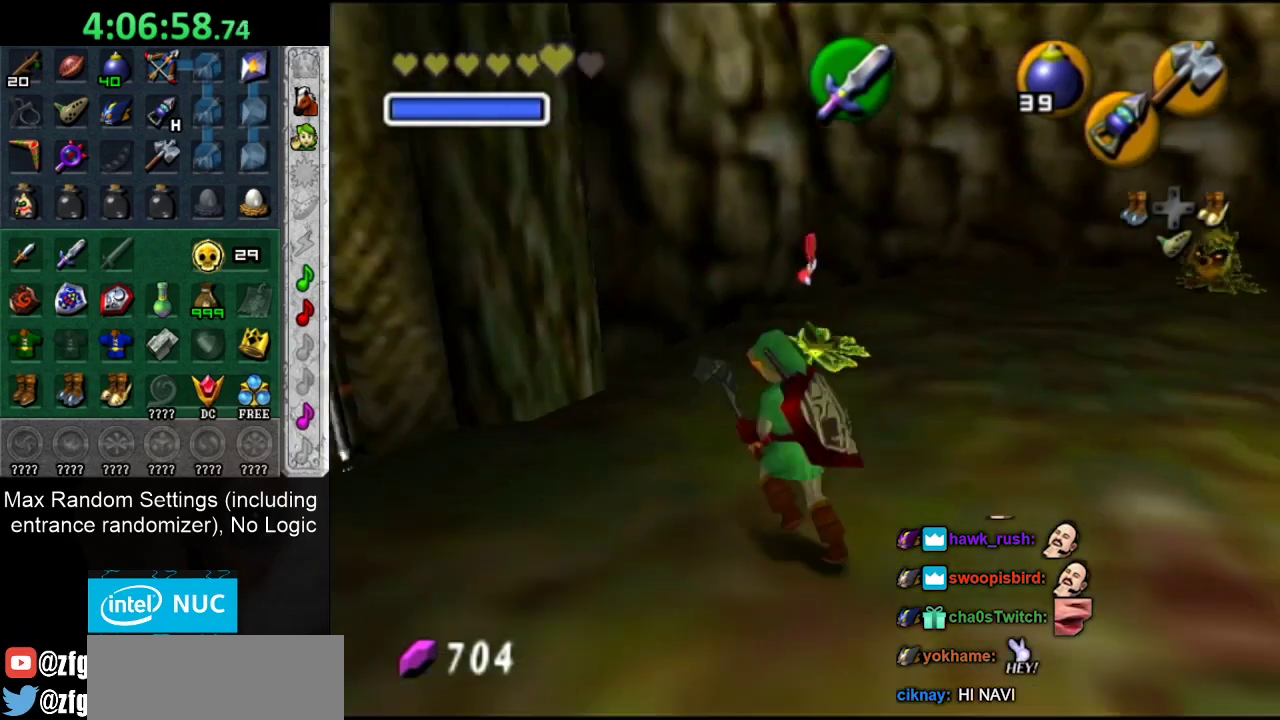
{"buttons": [], "left_stick": "down-left", "right_stick": "center", "events": [[33, "R2", "up"]]}
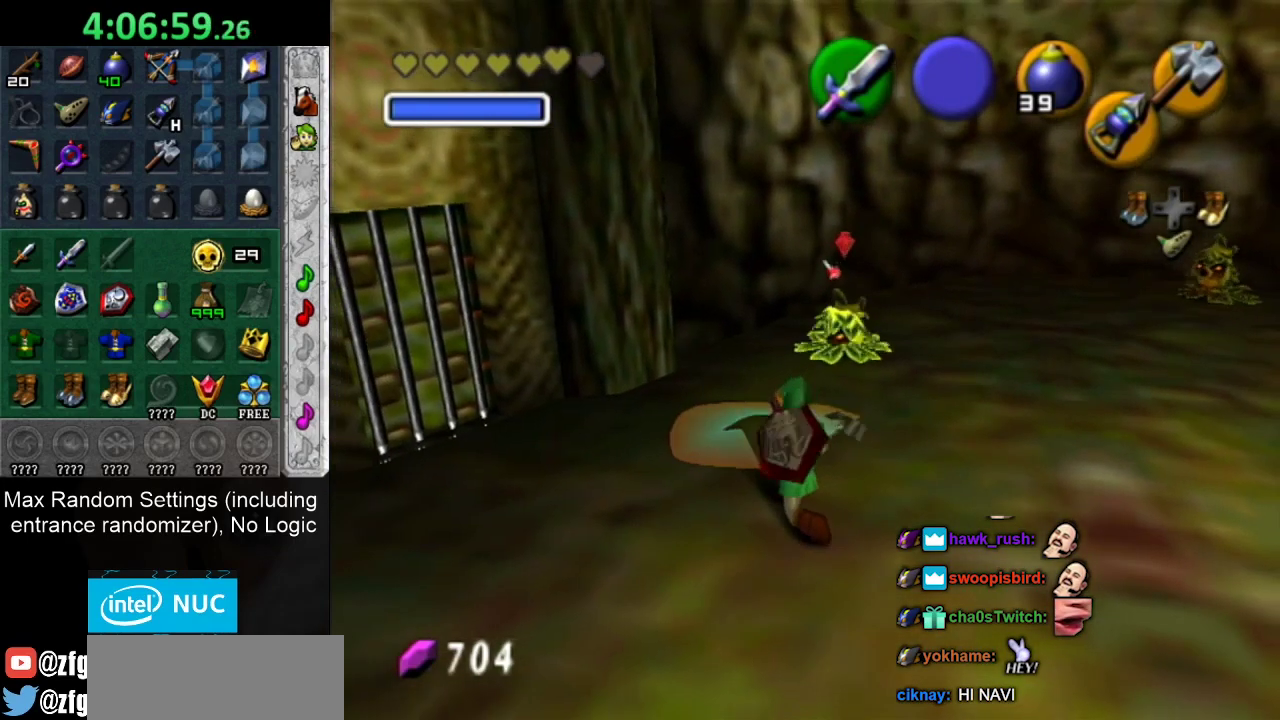
{"buttons": ["R2"], "left_stick": "down-left", "right_stick": "center", "events": [[450, "R2", "down"]]}
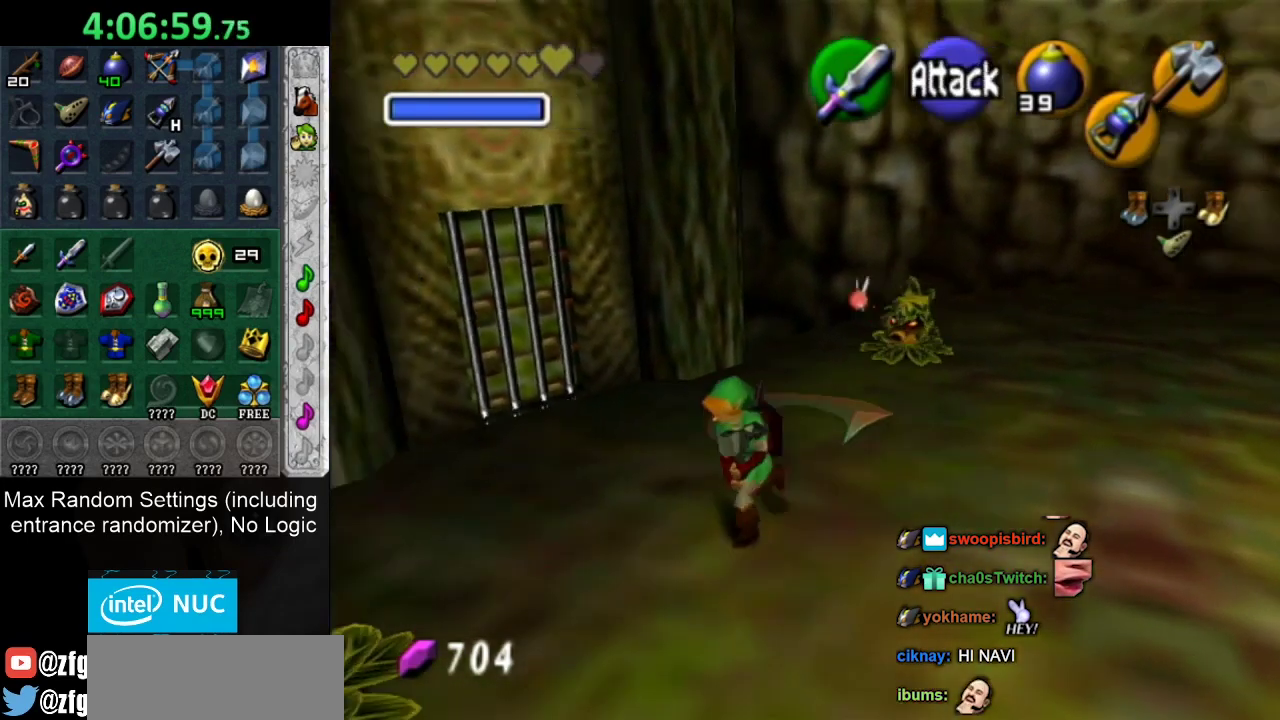
{"buttons": [], "left_stick": "center", "right_stick": "center", "events": [[33, "L1", "down"], [100, "R2", "up"], [167, "left_stick", "center"], [267, "L1", "up"]]}
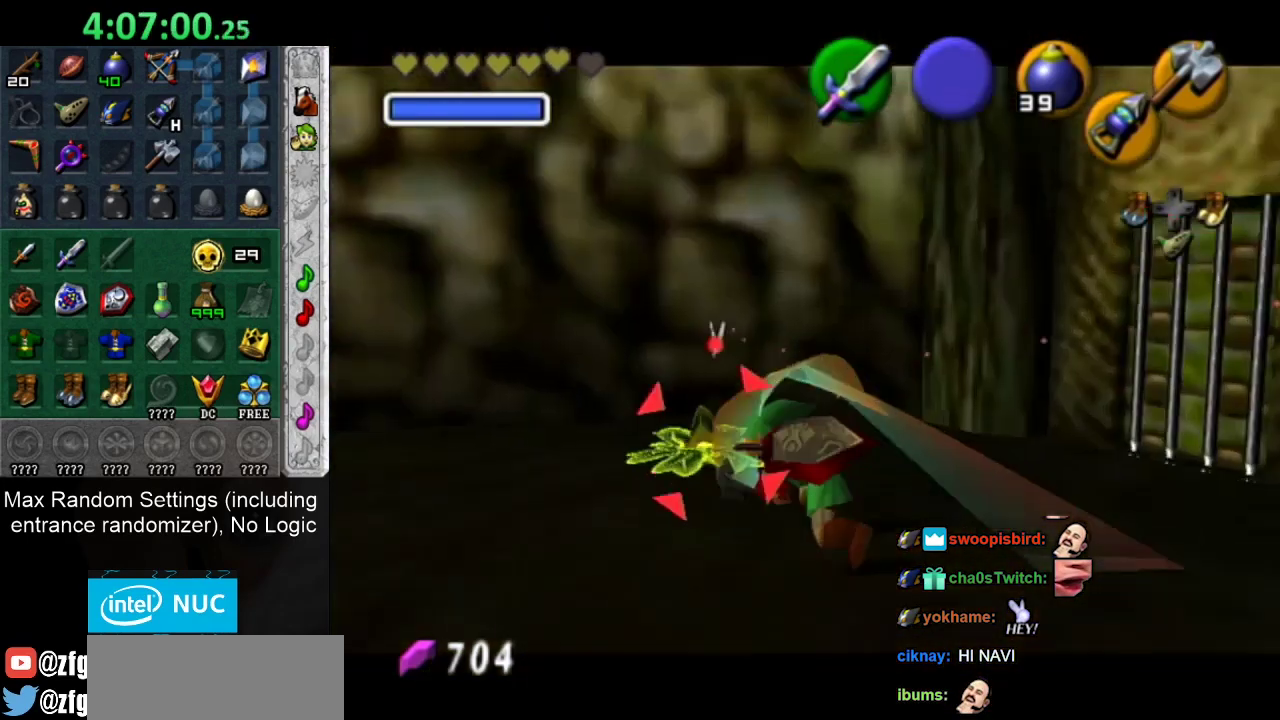
{"buttons": [], "left_stick": "down-left", "right_stick": "center", "events": [[17, "left_stick", "down"], [133, "left_stick", "down-left"]]}
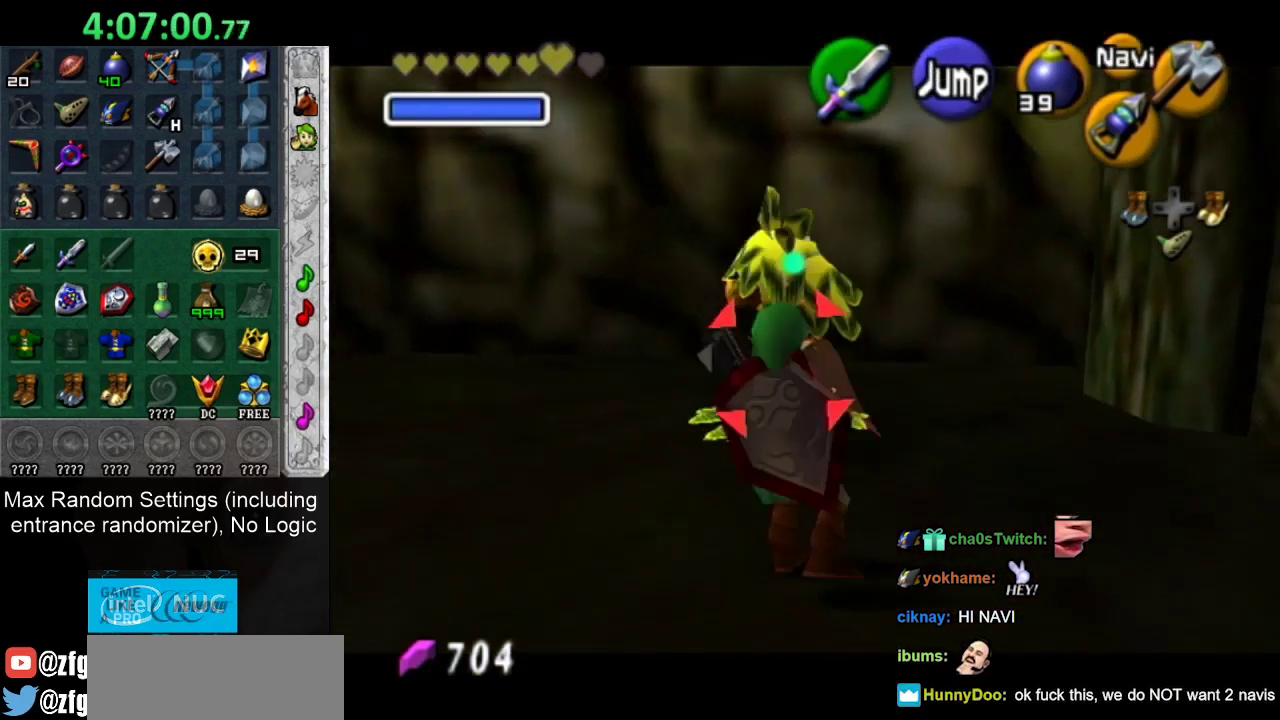
{"buttons": [], "left_stick": "down-left", "right_stick": "center", "events": []}
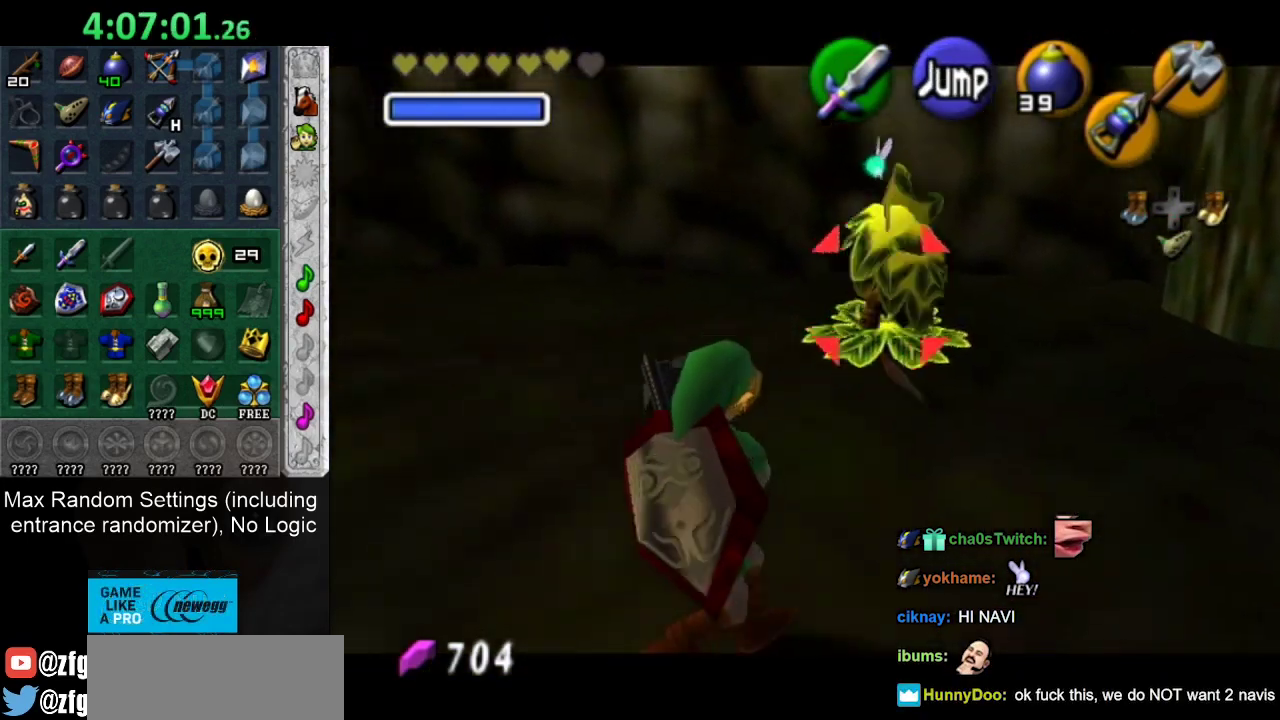
{"buttons": [], "left_stick": "down", "right_stick": "center"}
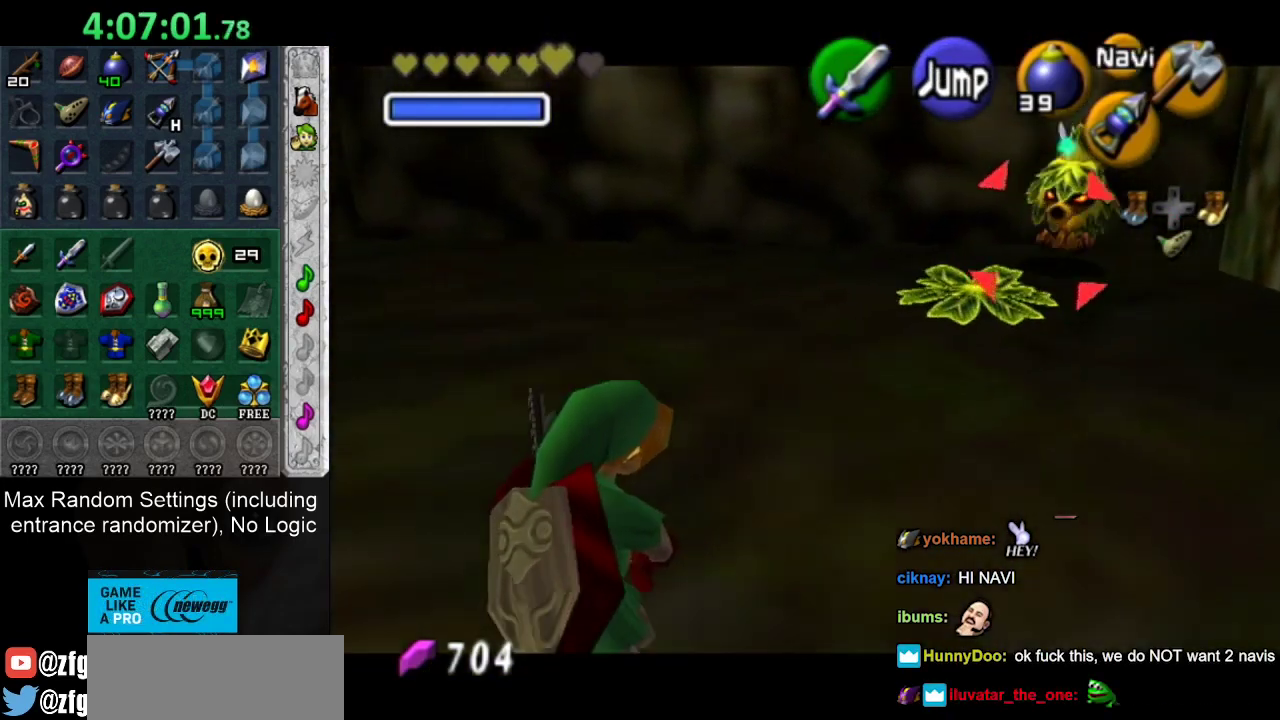
{"buttons": [], "left_stick": "up-right", "right_stick": "center"}
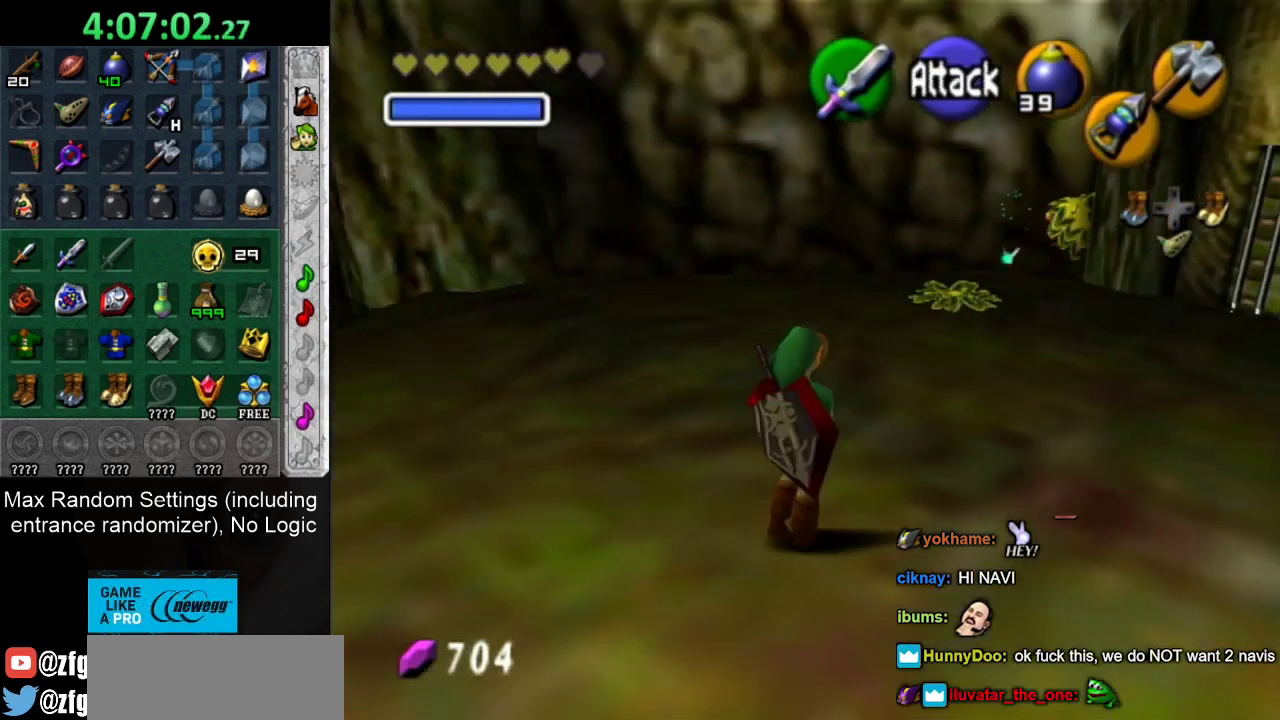
{"buttons": [], "left_stick": "up", "right_stick": "center", "events": [[100, "left_stick", "up"]]}
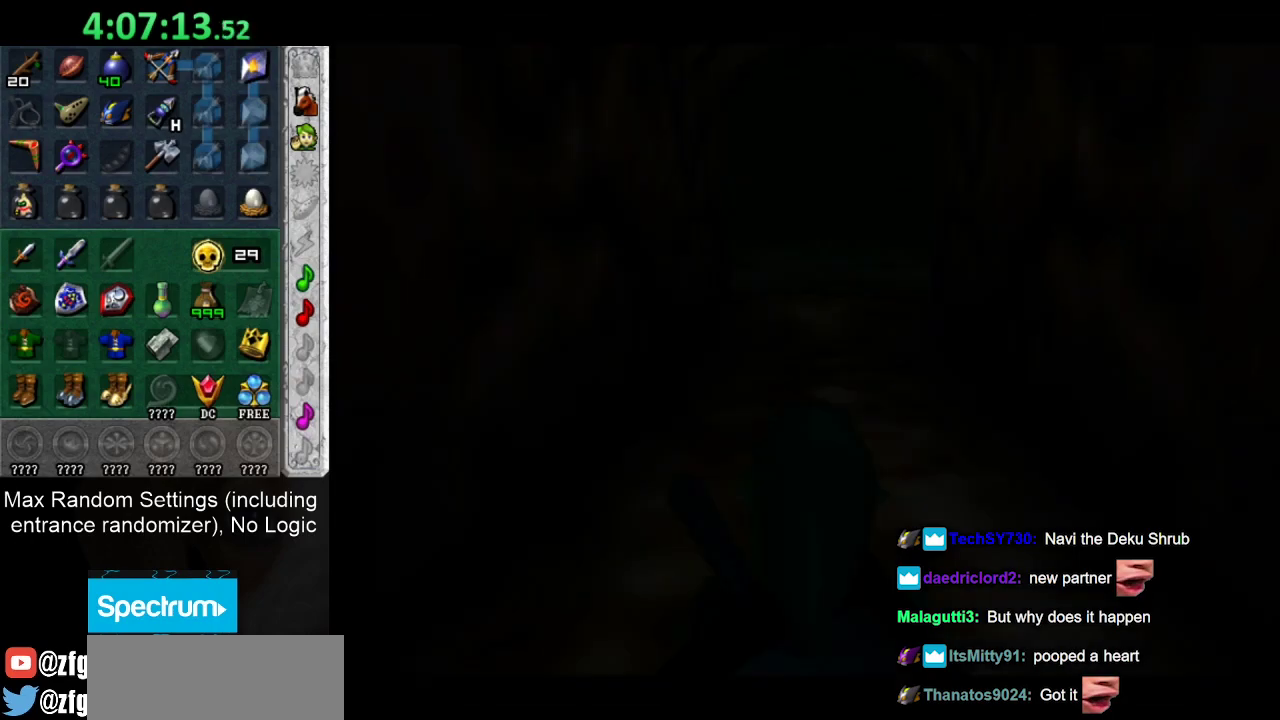
{"buttons": [], "left_stick": "up", "right_stick": "center", "events": []}
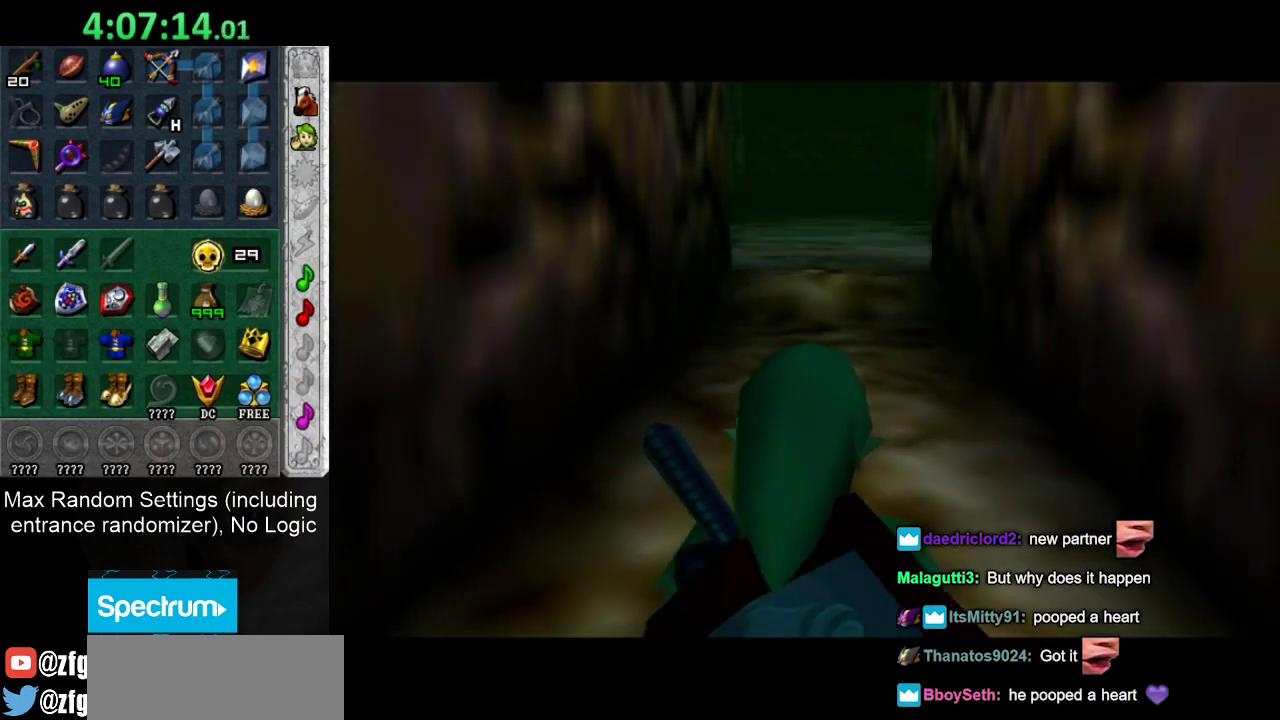
{"buttons": [], "left_stick": "up", "right_stick": "center", "events": [[300, "CROSS", "down"], [483, "CROSS", "up"]]}
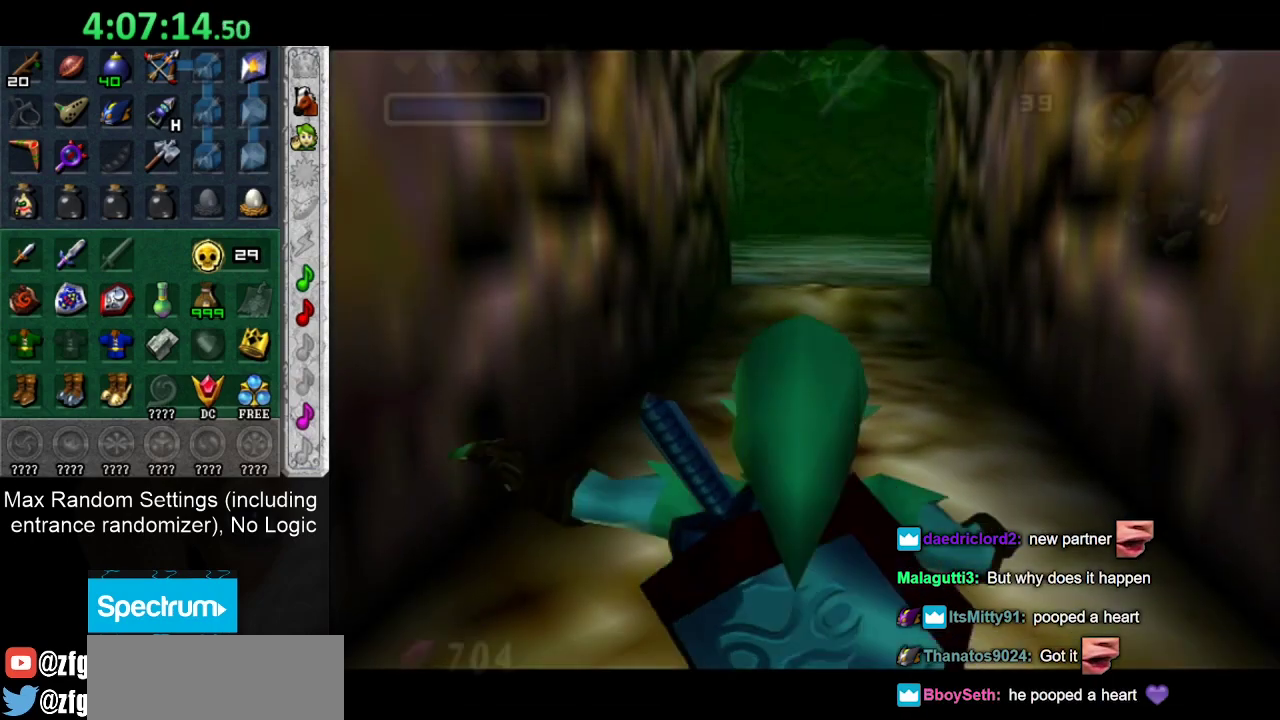
{"buttons": ["CROSS"], "left_stick": "up", "right_stick": "center", "events": [[483, "CROSS", "down"]]}
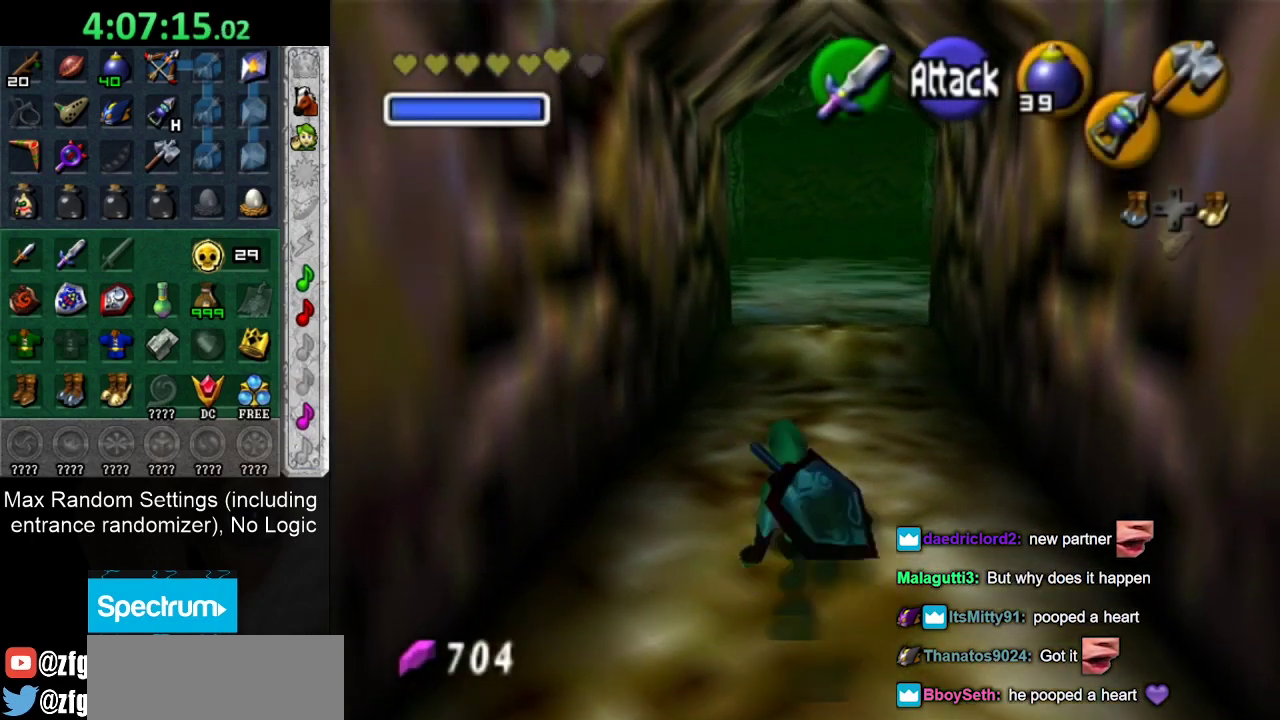
{"buttons": [], "left_stick": "up", "right_stick": "center", "events": [[233, "CROSS", "up"]]}
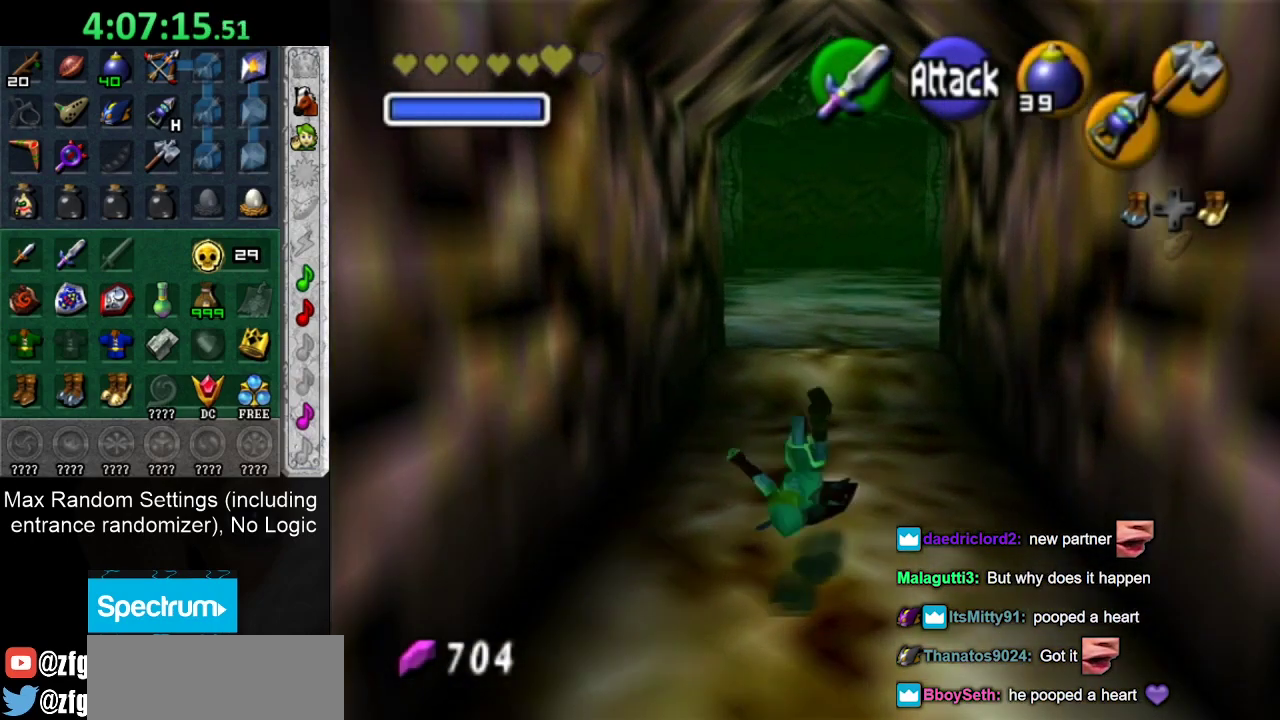
{"buttons": ["L1"], "left_stick": "up", "right_stick": "center", "events": [[133, "R2", "down"], [300, "R2", "up"], [317, "L1", "down"]]}
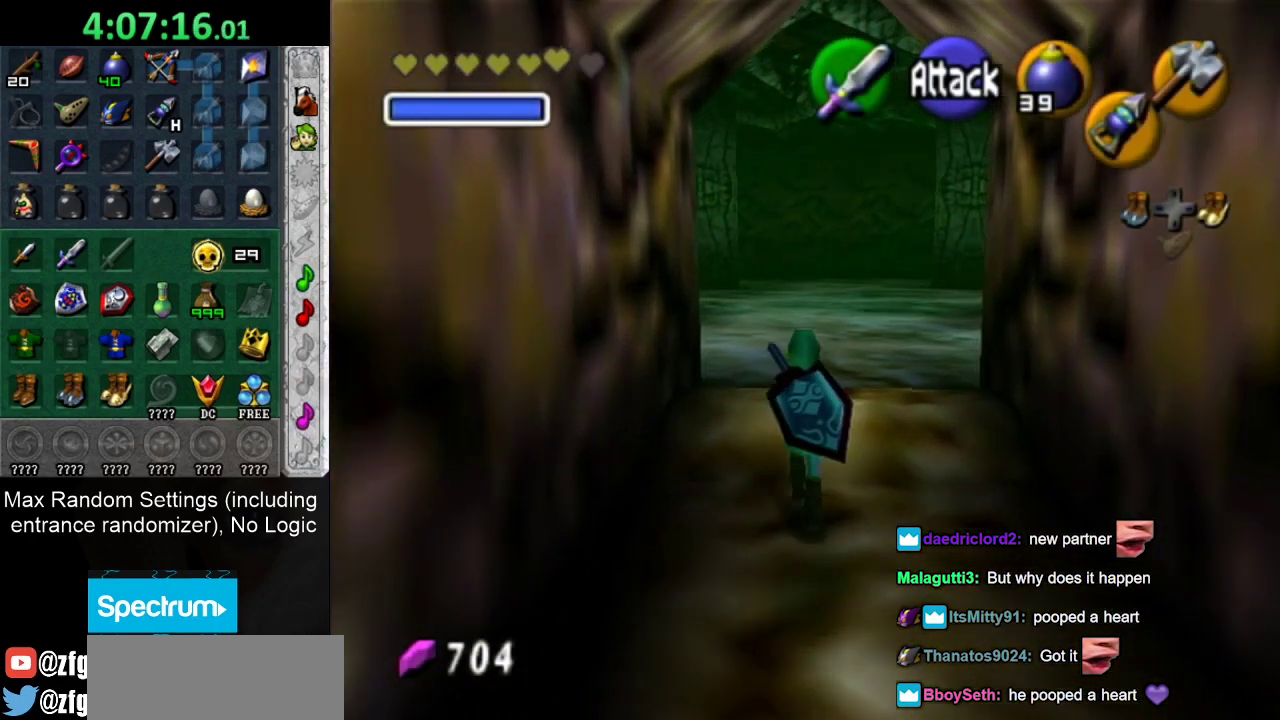
{"buttons": ["L1"], "left_stick": "up", "right_stick": "center", "events": [[50, "CROSS", "down"], [100, "CROSS", "up"], [167, "CROSS", "down"], [267, "CROSS", "up"], [317, "CROSS", "down"], [417, "CROSS", "up"]]}
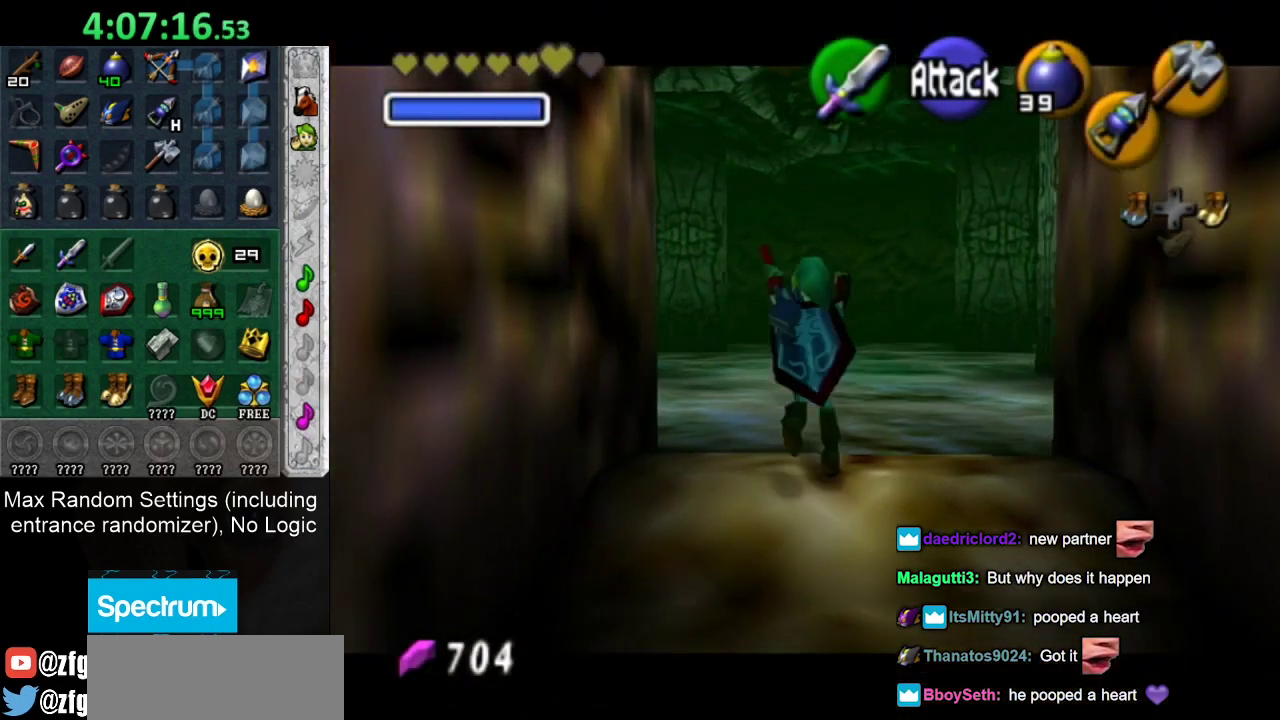
{"buttons": [], "left_stick": "center", "right_stick": "center", "events": [[17, "L1", "up"], [267, "left_stick", "center"]]}